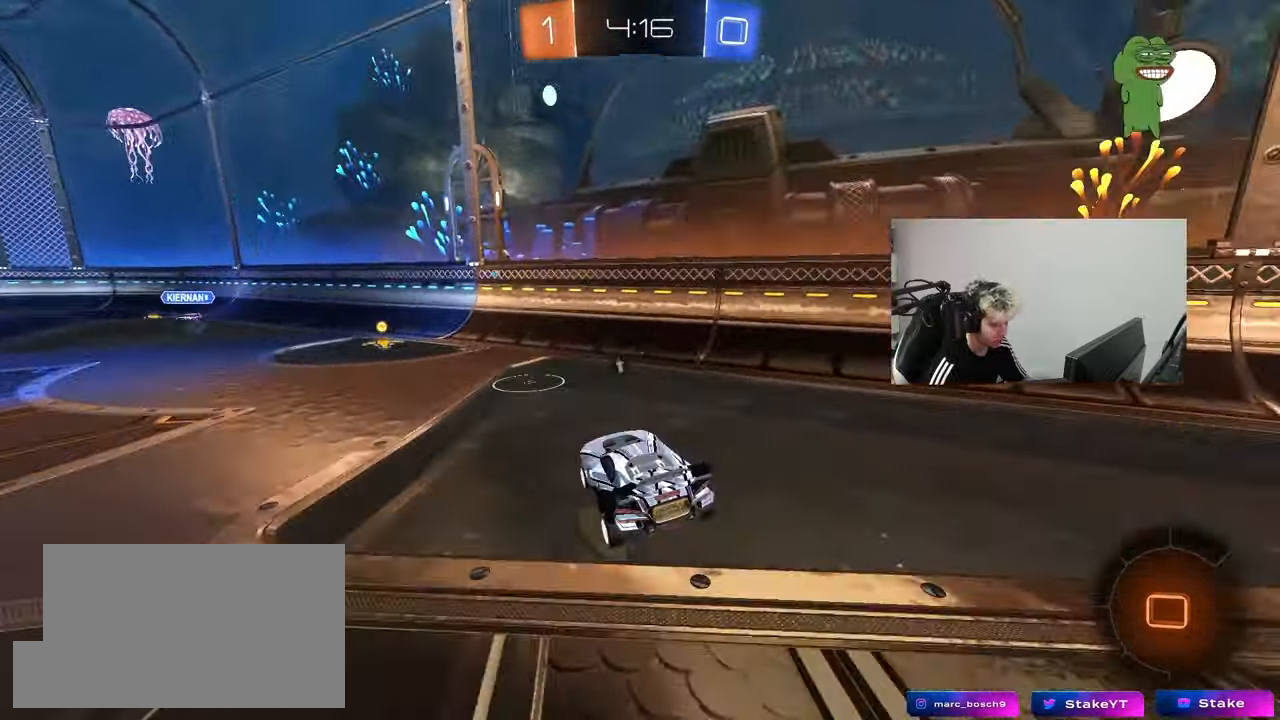
Gameplay with keyboard and mouse; each line is a JSON object with the keys and mouse buttons held at the frame after it. "events" lists presses ("down") and releases ("up") of "1", "2", "3", "4", "5", "a", "alt", "c", "caps_lock", "ctrl", "d", "e", "f", "g", "q", "r", "s", "shift", "space", "t", "tab", "v", "w", "x", "z", "mouse_left", "mouse_wheel" and "mouse_right" between this image and that frame as [ms after this image, input, new state], when the widget could be followed in between. "mouse_left", "mouse_wheel", "mouse_right" = the "left", "wheel", "right" buttons of the "mouse" list. No other keys are recorded. "wheel" means that the mouse wheel is clicked or scrolled. "mouse_move" is the direction in which the mouse moves at that frame (one of eight, or "still"), when it could be read.
{"keys": ["w"], "mouse": [], "mouse_move": "still", "events": [[83, "a", "down"], [467, "a", "up"]]}
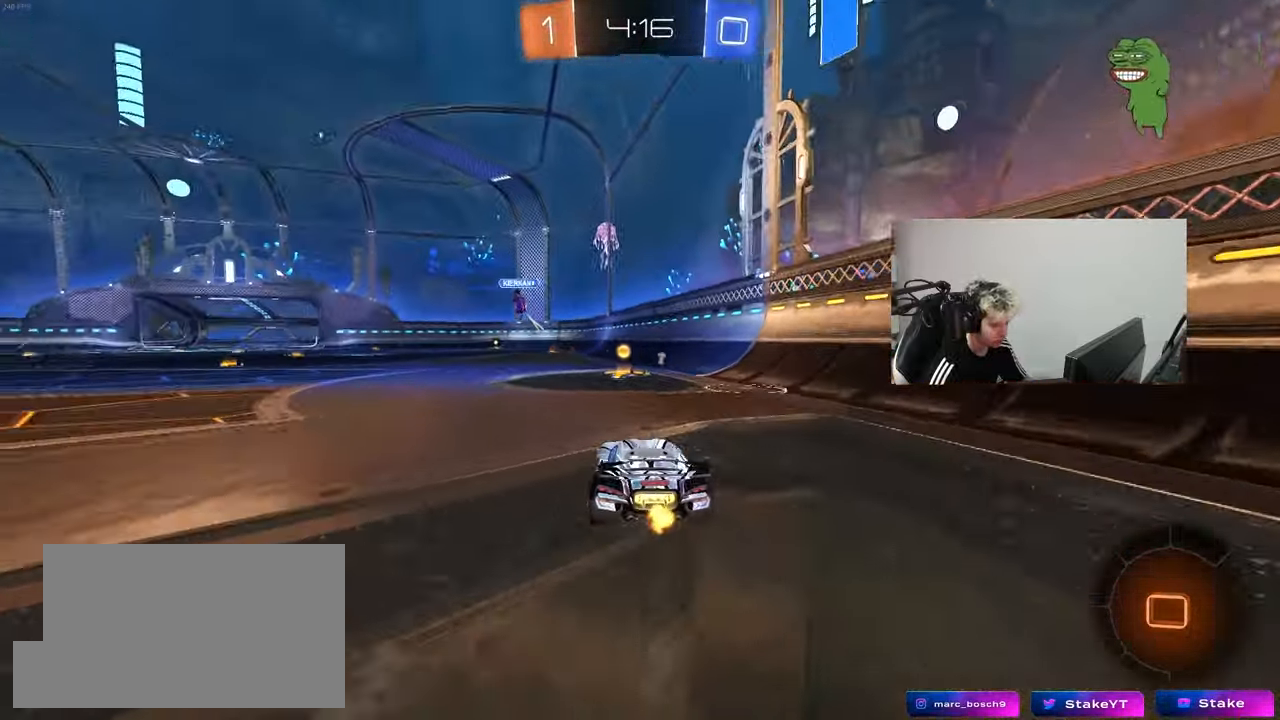
{"keys": ["d", "shift", "w"], "mouse": [], "mouse_move": "still", "events": [[250, "space", "down"], [283, "d", "down"], [333, "shift", "down"], [383, "space", "up"]]}
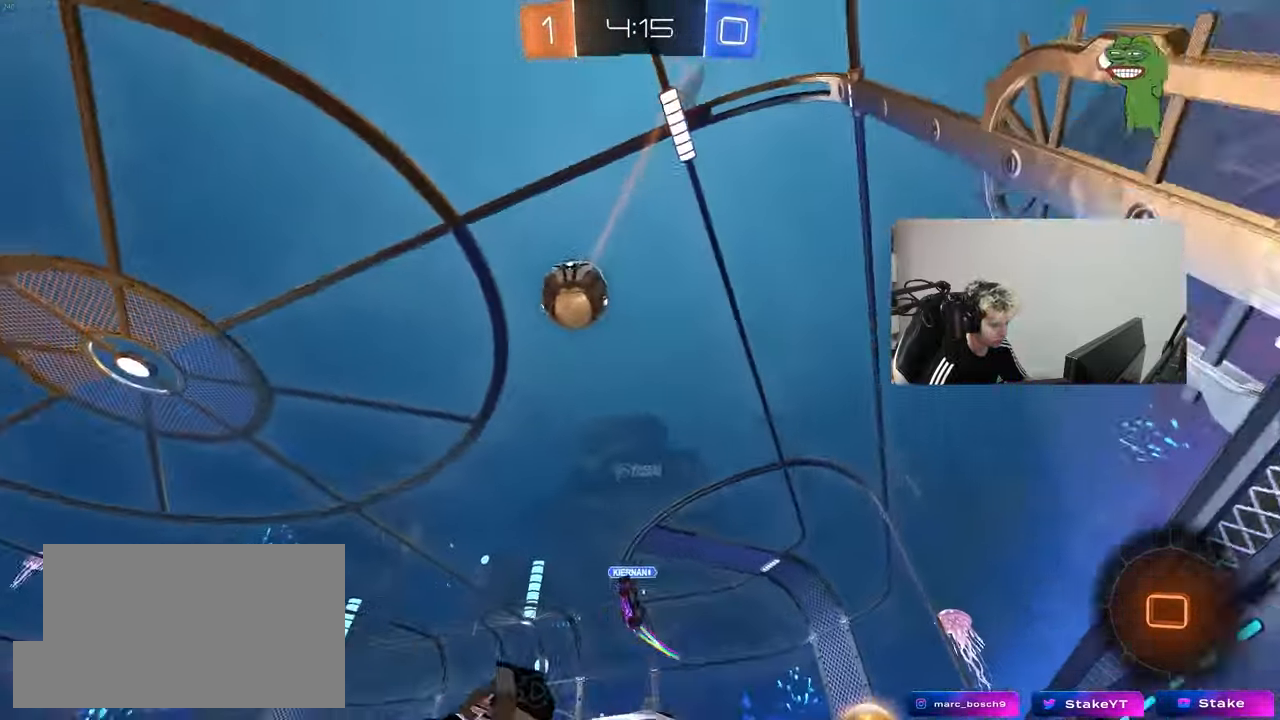
{"keys": ["d", "w"], "mouse": [], "mouse_move": "still", "events": [[17, "shift", "up"], [400, "shift", "down"], [450, "shift", "up"]]}
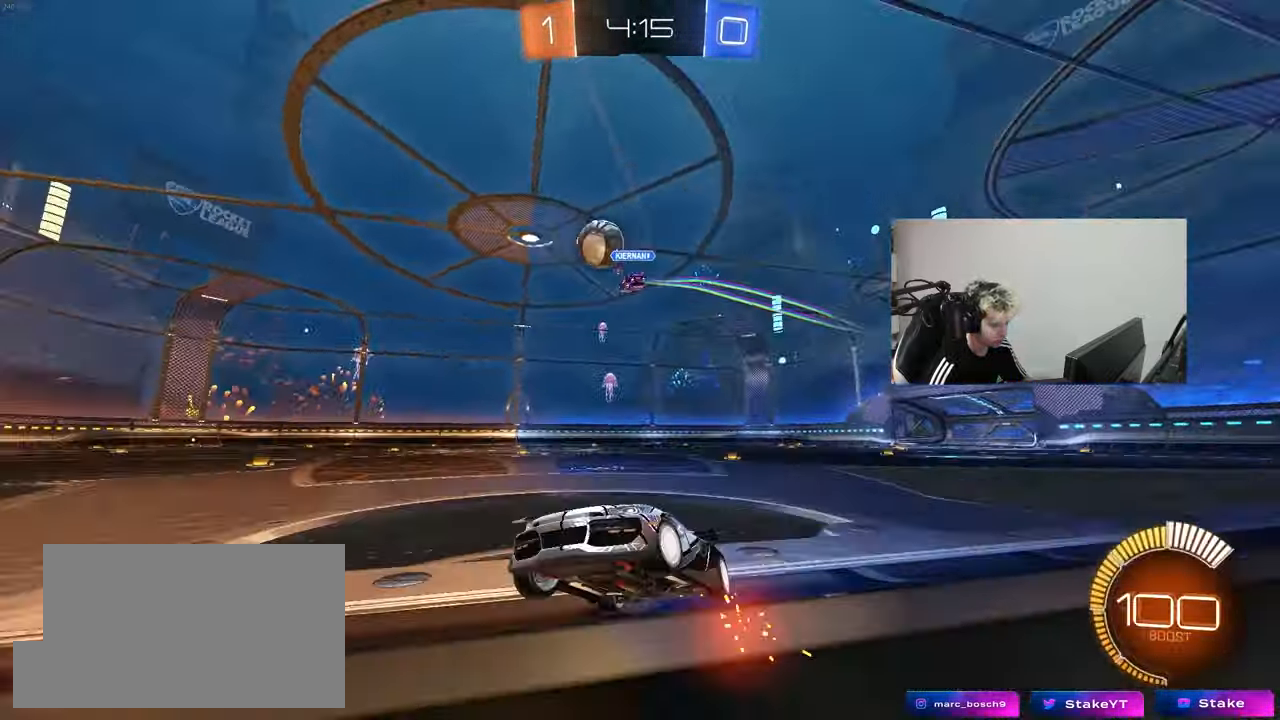
{"keys": [], "mouse": ["right"], "mouse_move": "still", "events": [[83, "mouse_left", "down"], [367, "mouse_left", "up"], [417, "w", "up"], [467, "d", "up"], [467, "mouse_right", "down"]]}
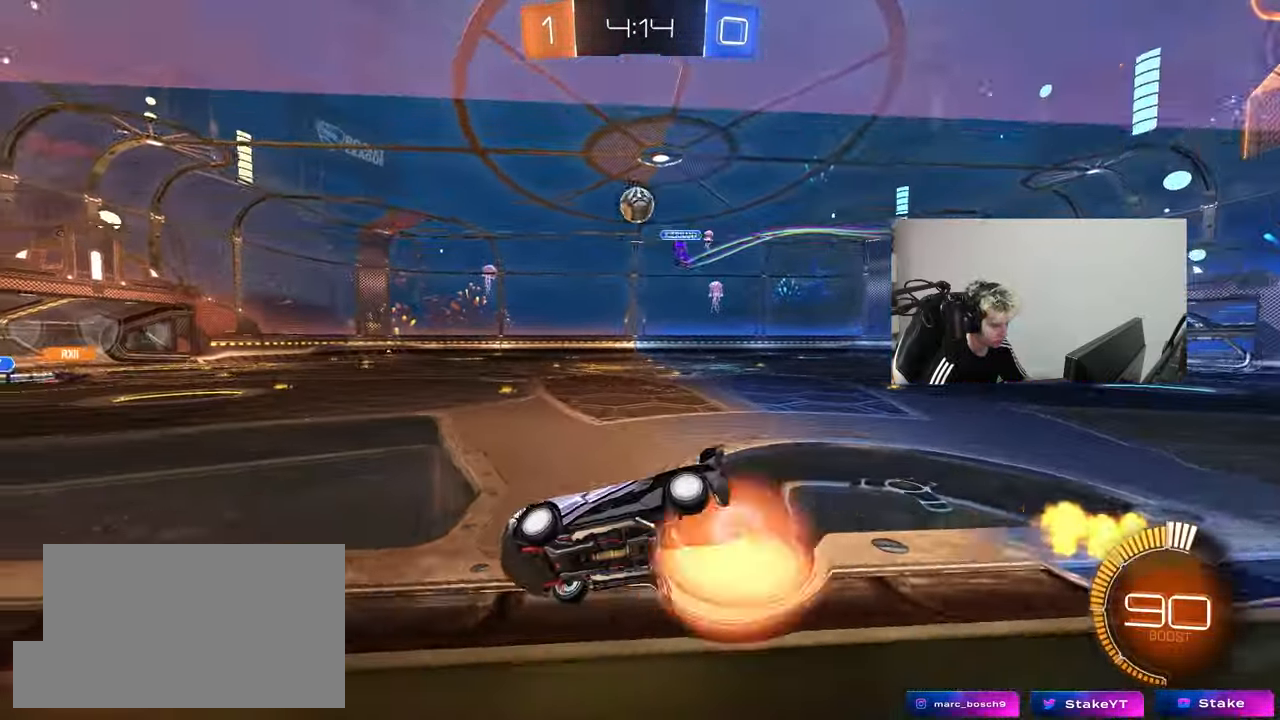
{"keys": [], "mouse": [], "mouse_move": "up", "events": [[50, "a", "down"], [50, "s", "down"], [100, "shift", "down"], [150, "mouse_right", "up"], [200, "shift", "up"], [333, "a", "up"], [333, "d", "down"], [333, "s", "up"], [433, "d", "up"]]}
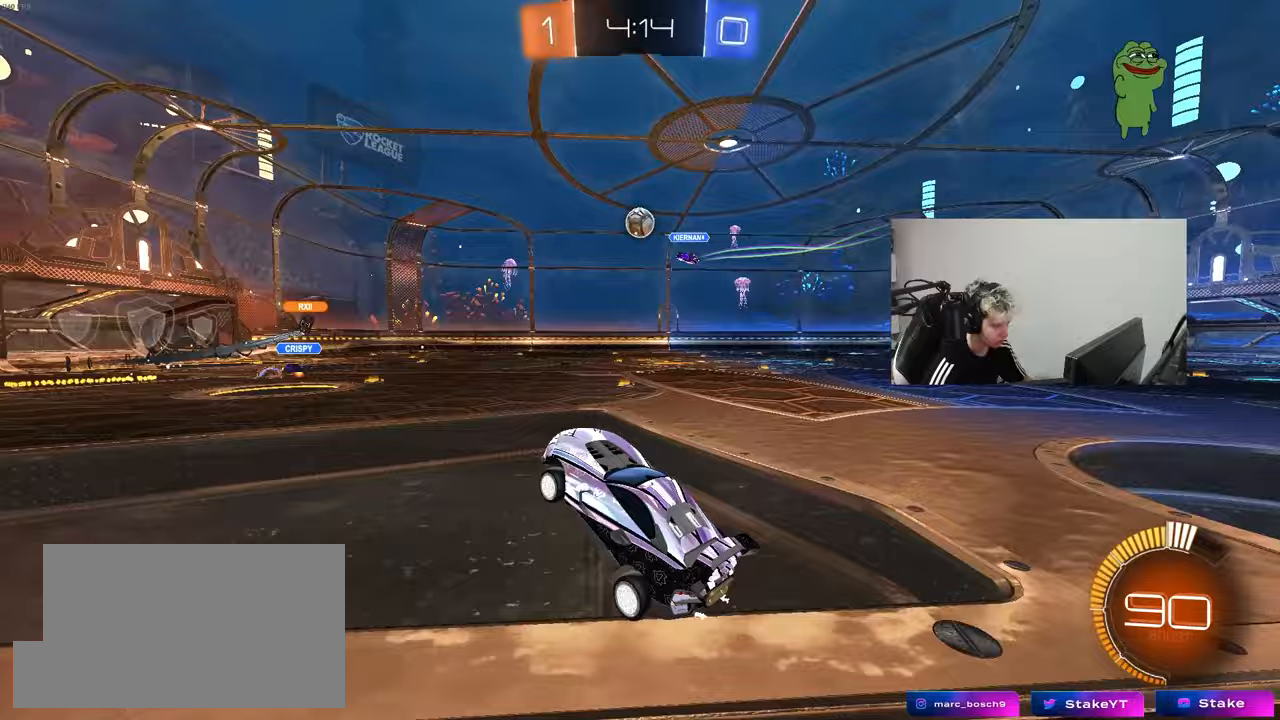
{"keys": ["d", "w"], "mouse": ["left"], "mouse_move": "still", "events": [[167, "w", "down"], [300, "mouse_left", "down"], [300, "mouse_right", "down"], [400, "d", "down"], [400, "mouse_right", "up"]]}
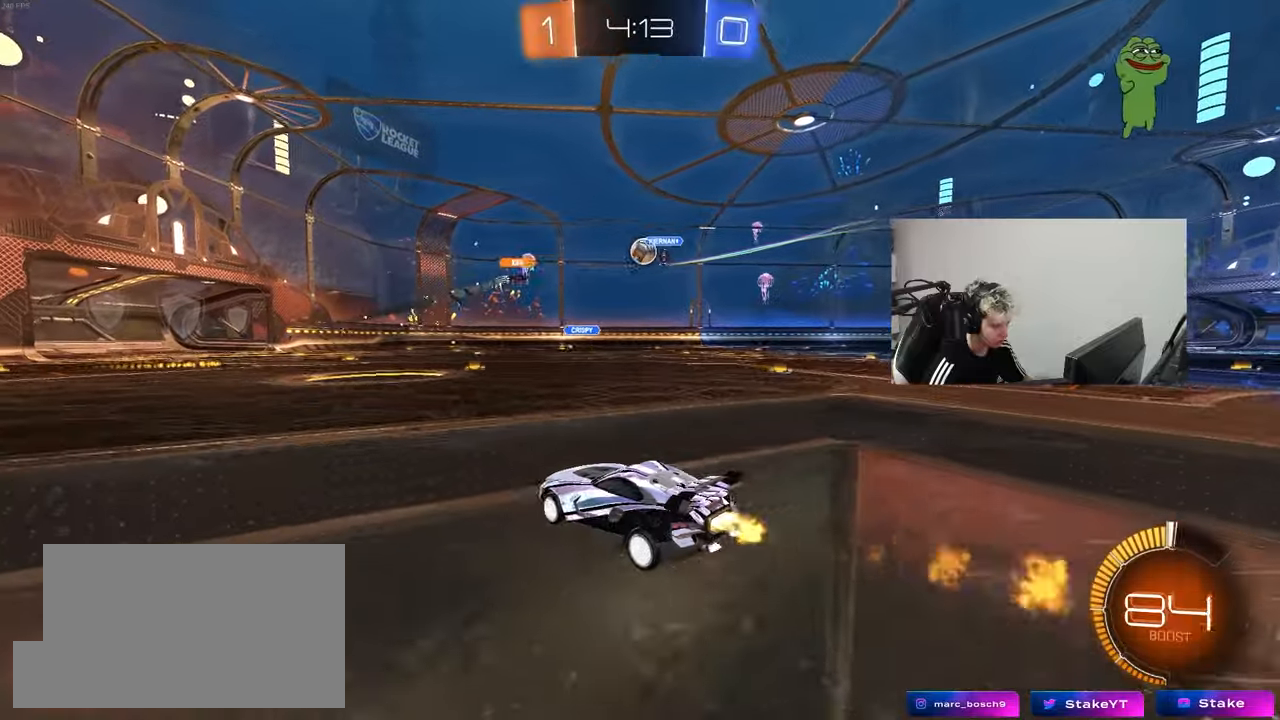
{"keys": ["w"], "mouse": [], "mouse_move": "still", "events": [[83, "d", "up"], [233, "d", "down"], [267, "mouse_left", "up"], [467, "d", "up"]]}
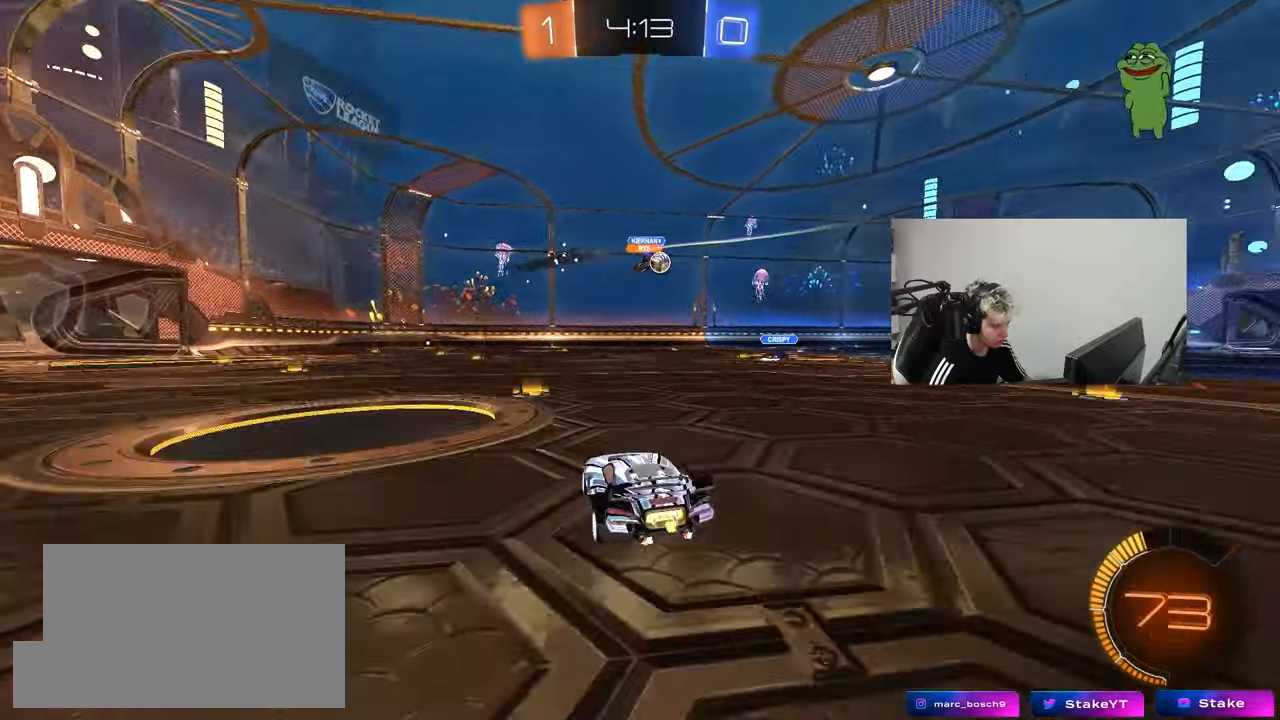
{"keys": ["d", "shift", "w"], "mouse": ["left"], "mouse_move": "down-left", "events": [[283, "d", "down"], [283, "mouse_left", "down"], [433, "shift", "down"]]}
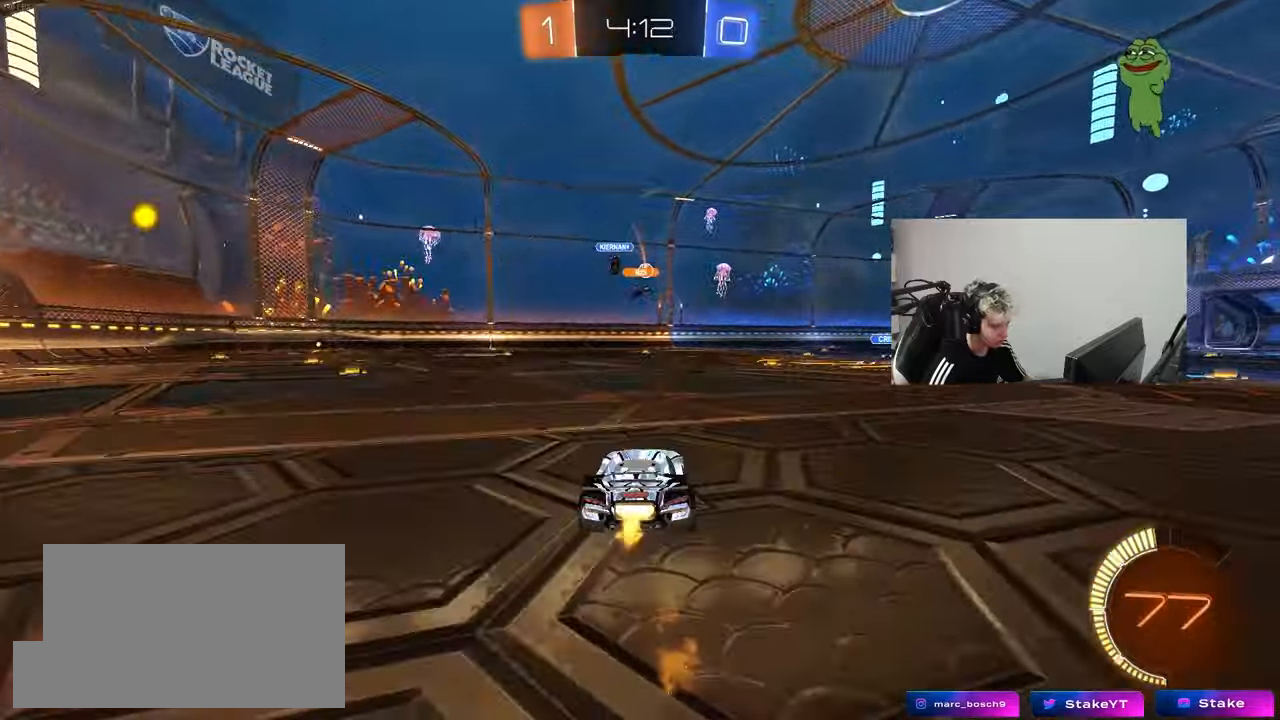
{"keys": ["w"], "mouse": [], "mouse_move": "still", "events": [[17, "shift", "up"], [267, "d", "up"], [400, "mouse_left", "up"]]}
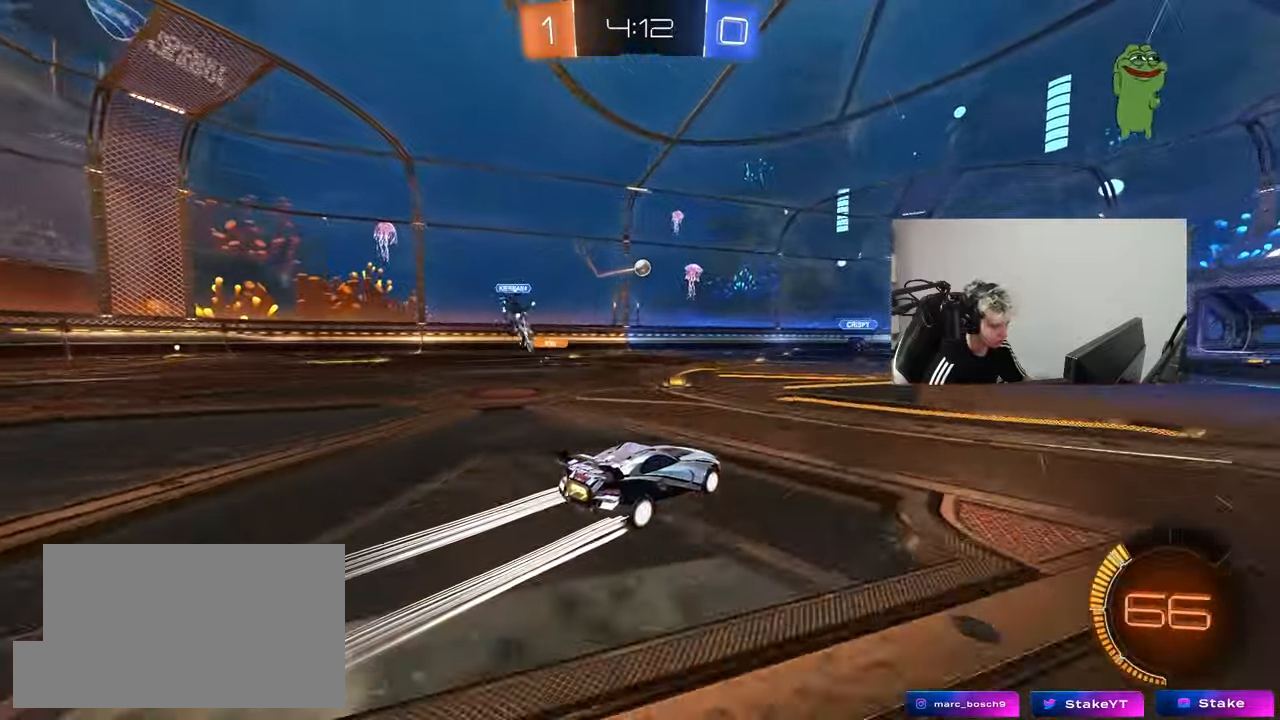
{"keys": ["d", "shift"], "mouse": [], "mouse_move": "still", "events": [[83, "d", "down"], [133, "d", "up"], [233, "d", "down"], [233, "w", "up"], [367, "shift", "down"]]}
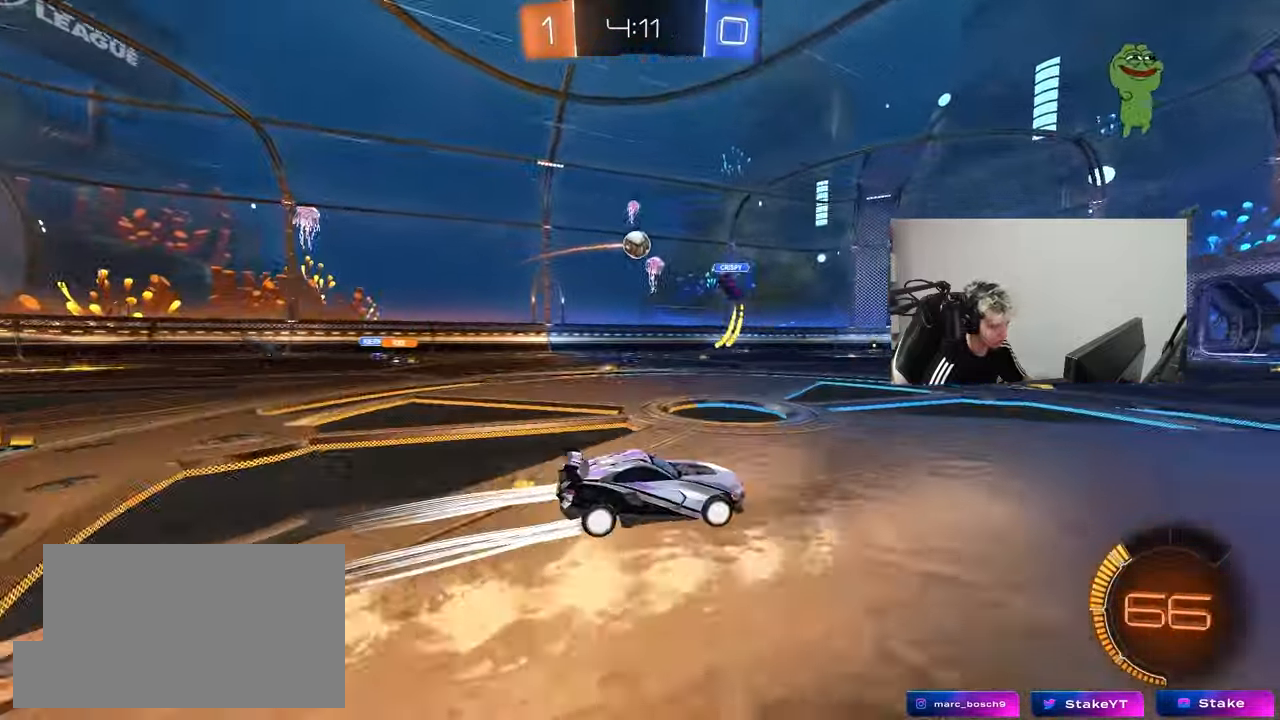
{"keys": ["d", "w"], "mouse": [], "mouse_move": "still", "events": [[17, "shift", "up"], [67, "w", "down"], [283, "shift", "down"], [333, "shift", "up"]]}
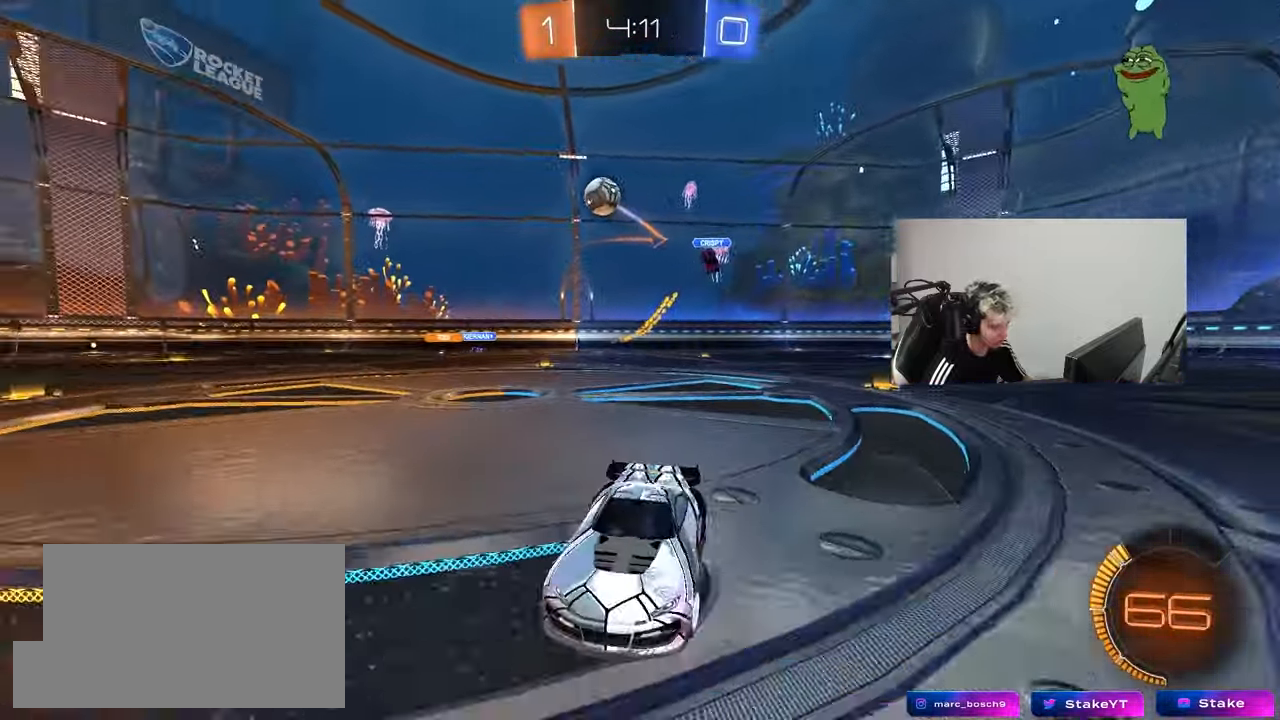
{"keys": ["d", "w"], "mouse": ["left"], "mouse_move": "still", "events": [[350, "mouse_left", "down"]]}
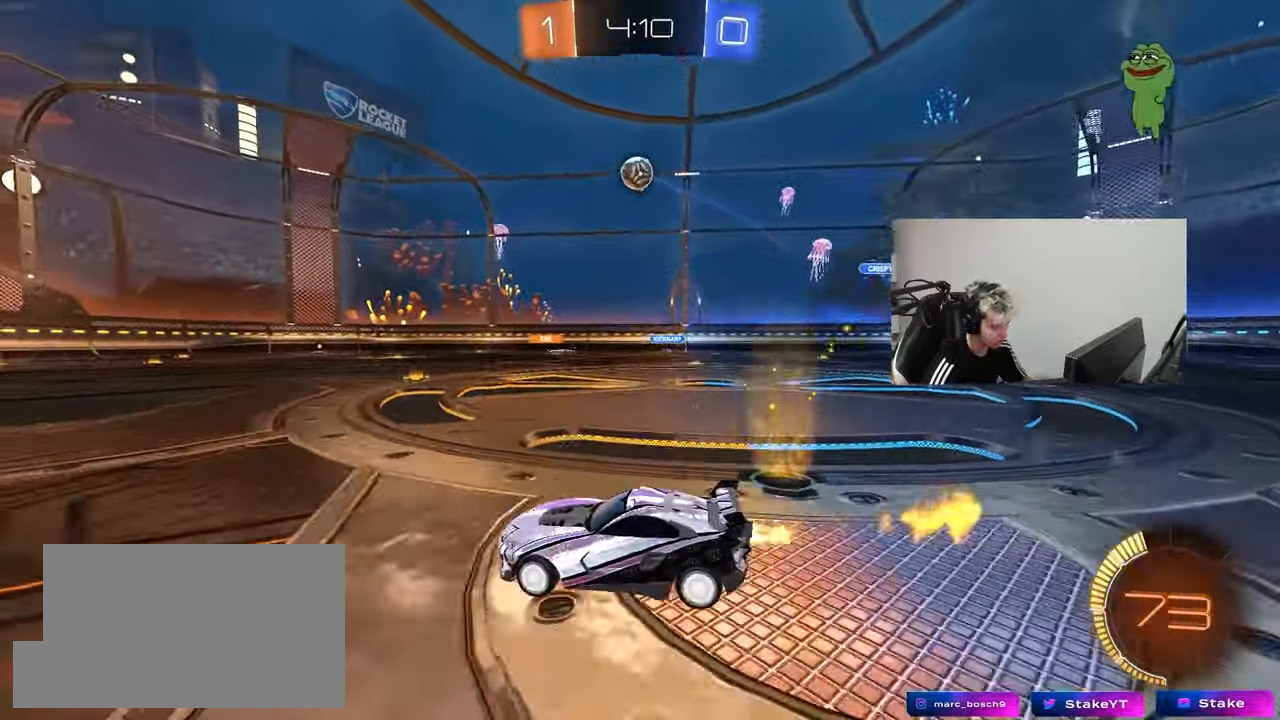
{"keys": ["d", "w"], "mouse": [], "mouse_move": "still", "events": [[83, "d", "up"], [267, "d", "down"], [417, "mouse_left", "up"]]}
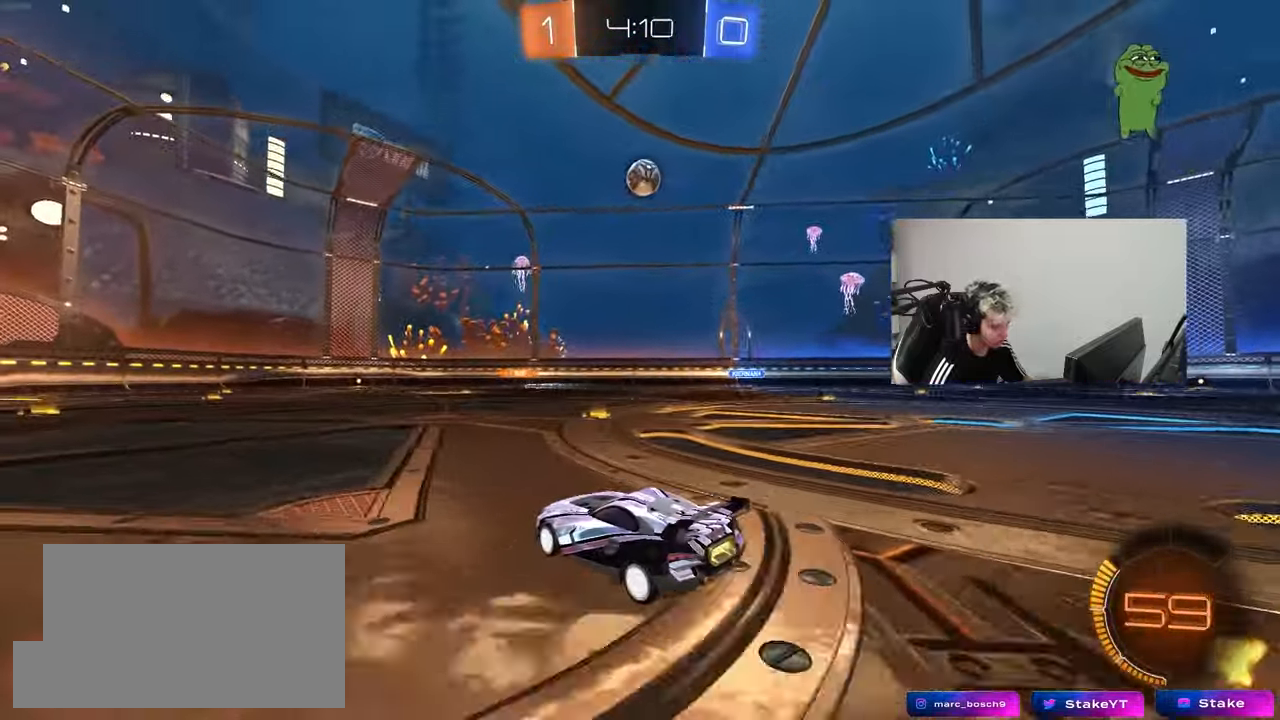
{"keys": ["d", "s"], "mouse": ["left", "right"], "mouse_move": "down-left", "events": [[17, "d", "up"], [150, "mouse_left", "down"], [150, "w", "up"], [200, "d", "down"], [200, "mouse_right", "down"], [250, "s", "down"], [333, "d", "up"], [333, "mouse_left", "up"], [333, "s", "up"], [383, "mouse_right", "up"], [433, "mouse_left", "down"], [433, "mouse_right", "down"], [483, "d", "down"], [483, "s", "down"]]}
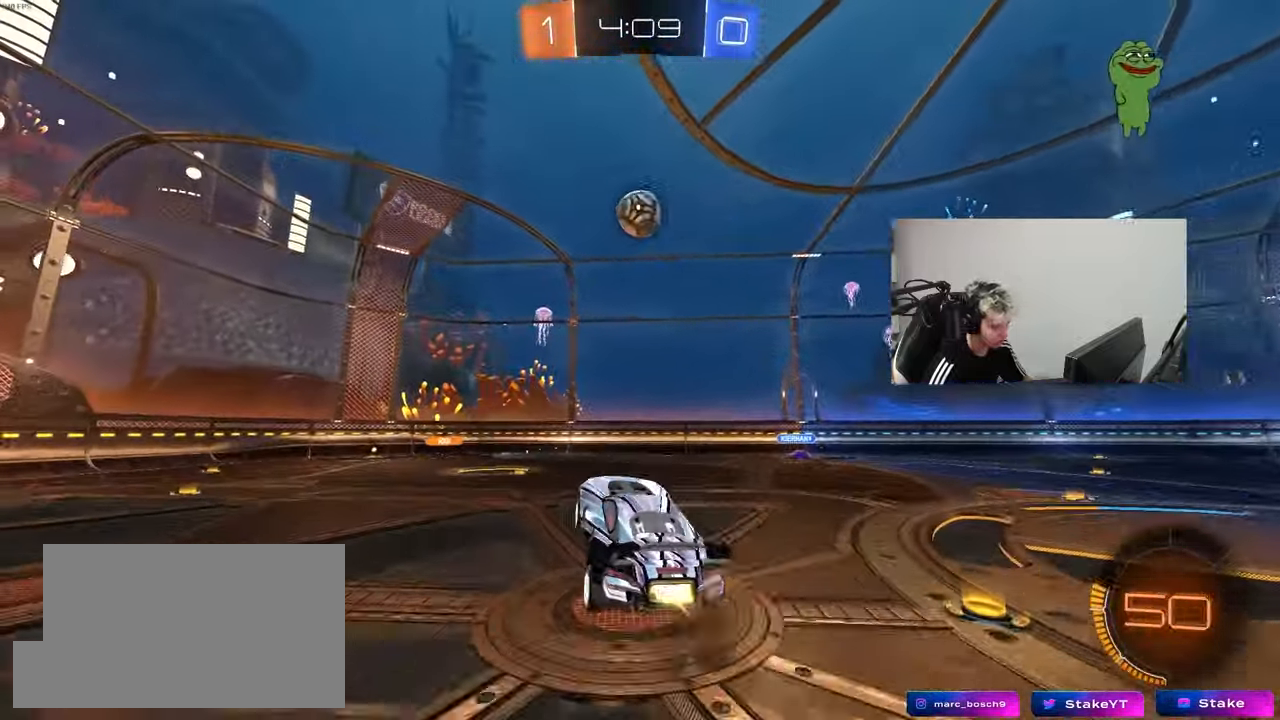
{"keys": ["a"], "mouse": ["left"], "mouse_move": "down-left", "events": [[33, "mouse_left", "up"], [67, "a", "down"], [67, "shift", "down"], [117, "d", "up"], [117, "mouse_right", "up"], [117, "s", "up"], [167, "mouse_left", "down"], [167, "shift", "up"], [217, "a", "up"], [217, "s", "down"], [267, "d", "down"], [267, "s", "up"], [350, "d", "up"], [450, "a", "down"]]}
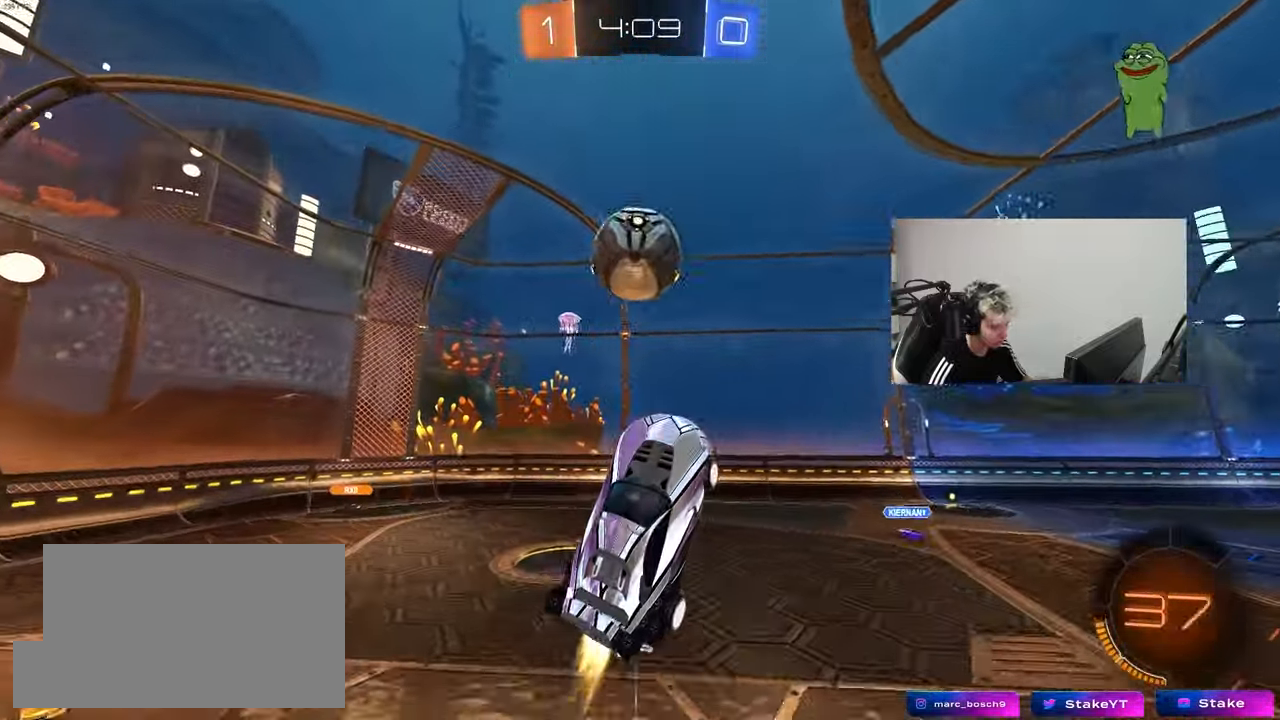
{"keys": ["a", "shift"], "mouse": [], "mouse_move": "still", "events": [[83, "w", "down"], [133, "mouse_left", "up"], [183, "w", "up"], [233, "shift", "down"]]}
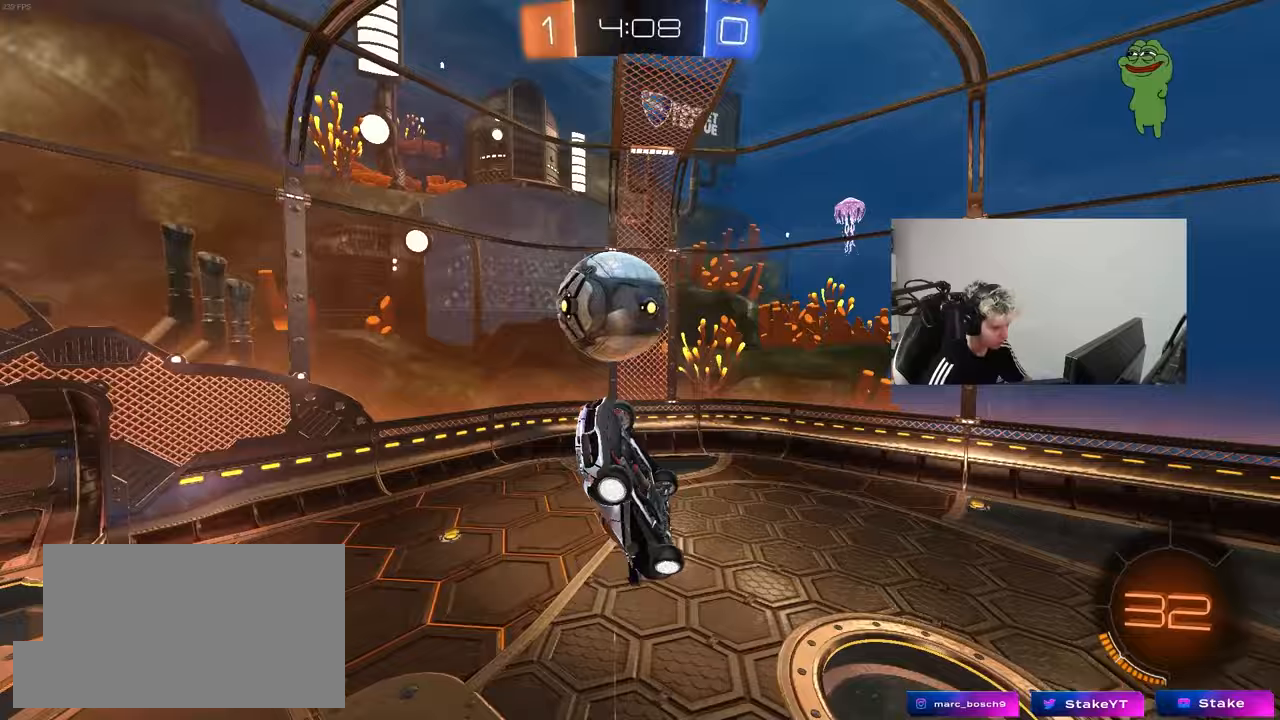
{"keys": ["a", "s", "shift"], "mouse": ["left"], "mouse_move": "still", "events": [[17, "mouse_left", "down"], [17, "s", "down"], [50, "mouse_left", "up"], [50, "s", "up"], [100, "shift", "up"], [250, "w", "down"], [333, "shift", "down"], [333, "w", "up"], [383, "mouse_left", "down"], [433, "s", "down"]]}
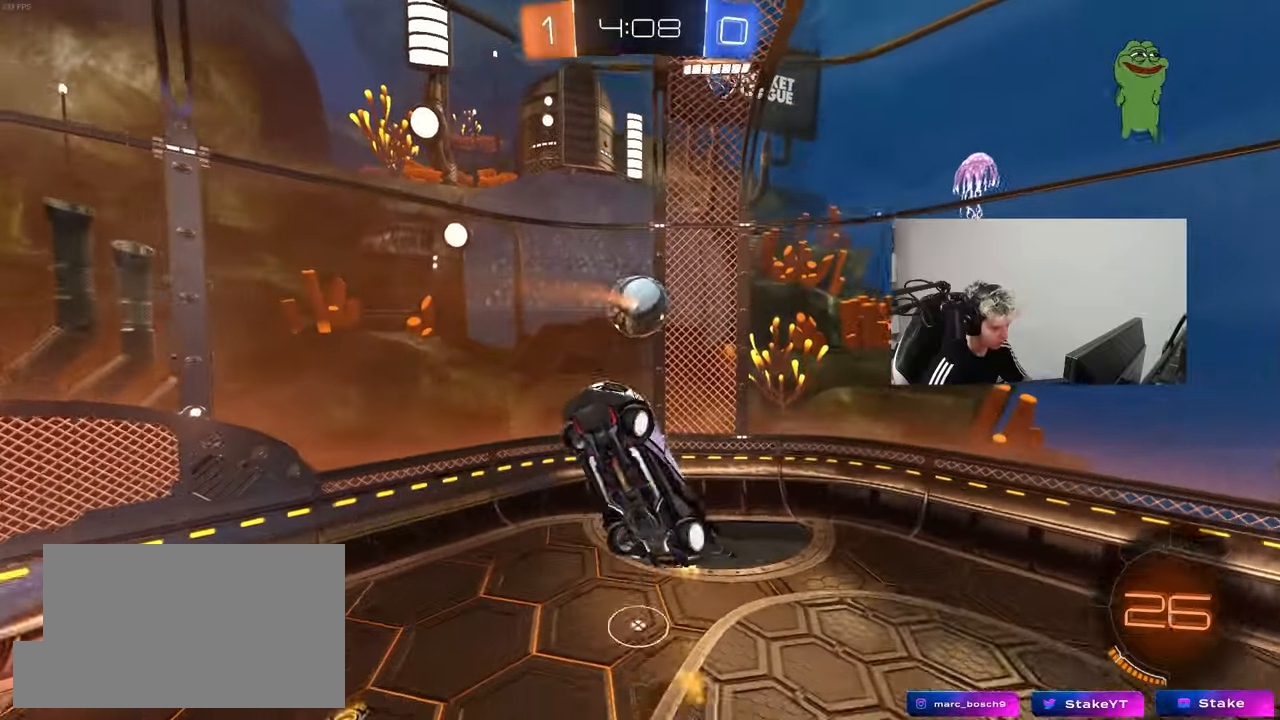
{"keys": ["d"], "mouse": [], "mouse_move": "still", "events": [[67, "s", "up"], [167, "mouse_left", "up"], [267, "s", "down"], [350, "a", "up"], [350, "shift", "up"], [400, "d", "down"], [400, "s", "up"]]}
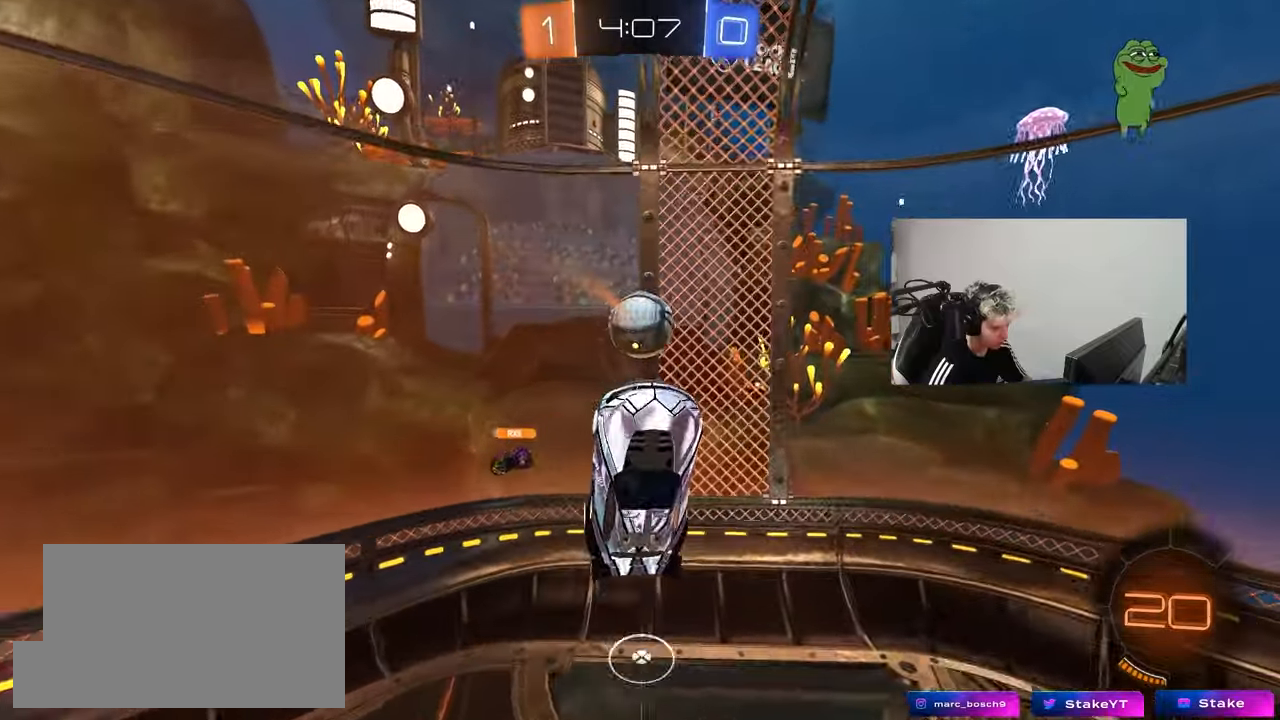
{"keys": ["a", "s", "shift"], "mouse": [], "mouse_move": "still", "events": [[133, "d", "up"], [133, "s", "down"], [417, "a", "down"], [467, "shift", "down"]]}
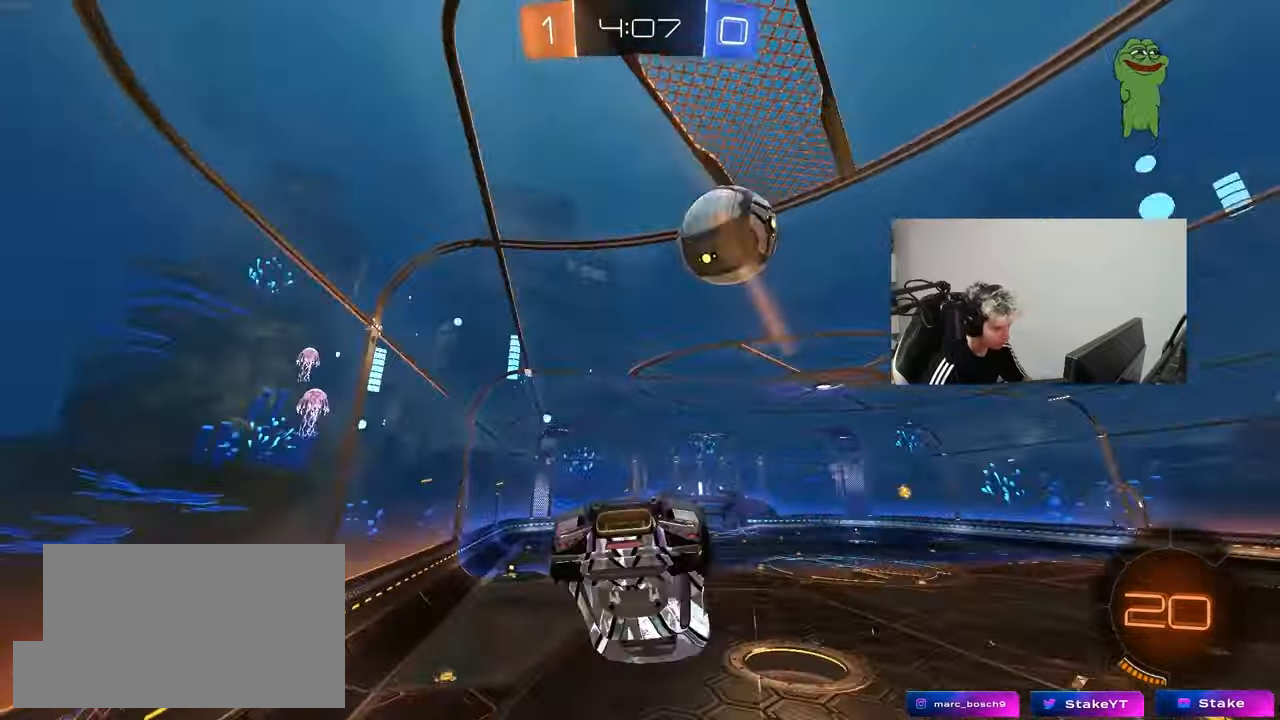
{"keys": ["a", "shift"], "mouse": [], "mouse_move": "still", "events": [[50, "s", "up"]]}
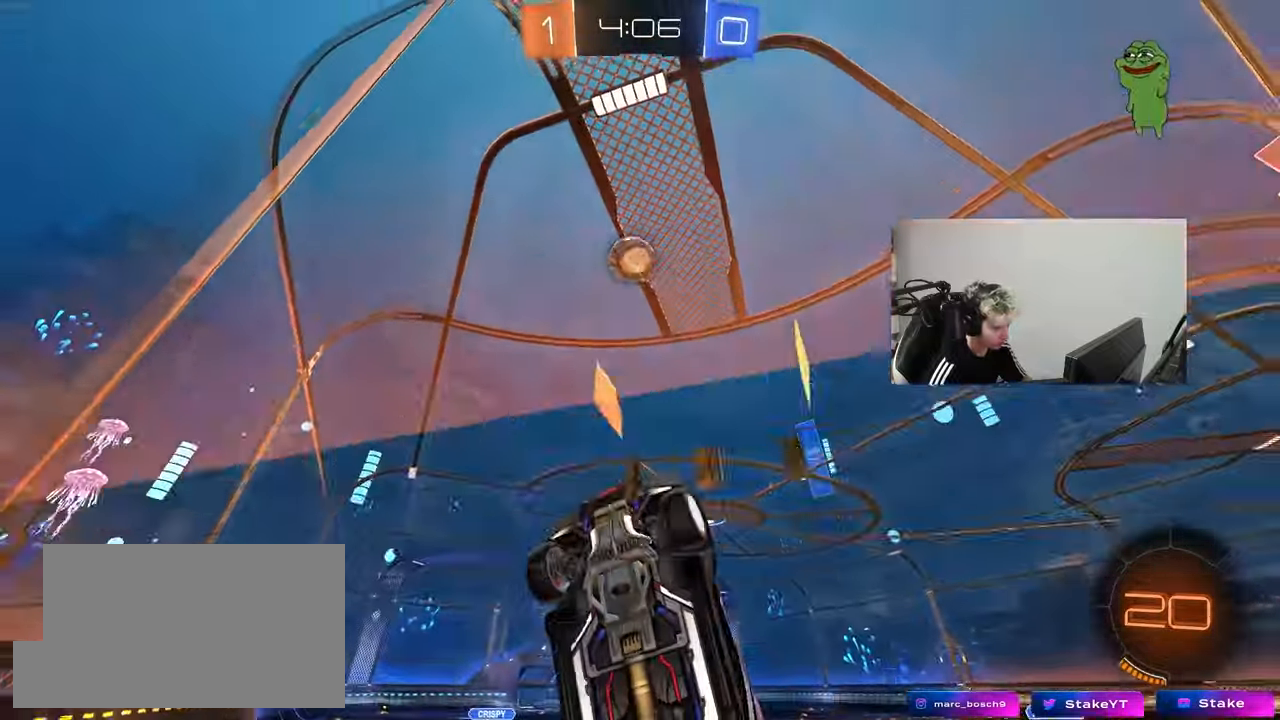
{"keys": ["s"], "mouse": [], "mouse_move": "still", "events": [[17, "s", "down"], [17, "shift", "up"], [217, "s", "up"], [350, "a", "up"], [350, "space", "down"], [400, "s", "down"], [500, "space", "up"]]}
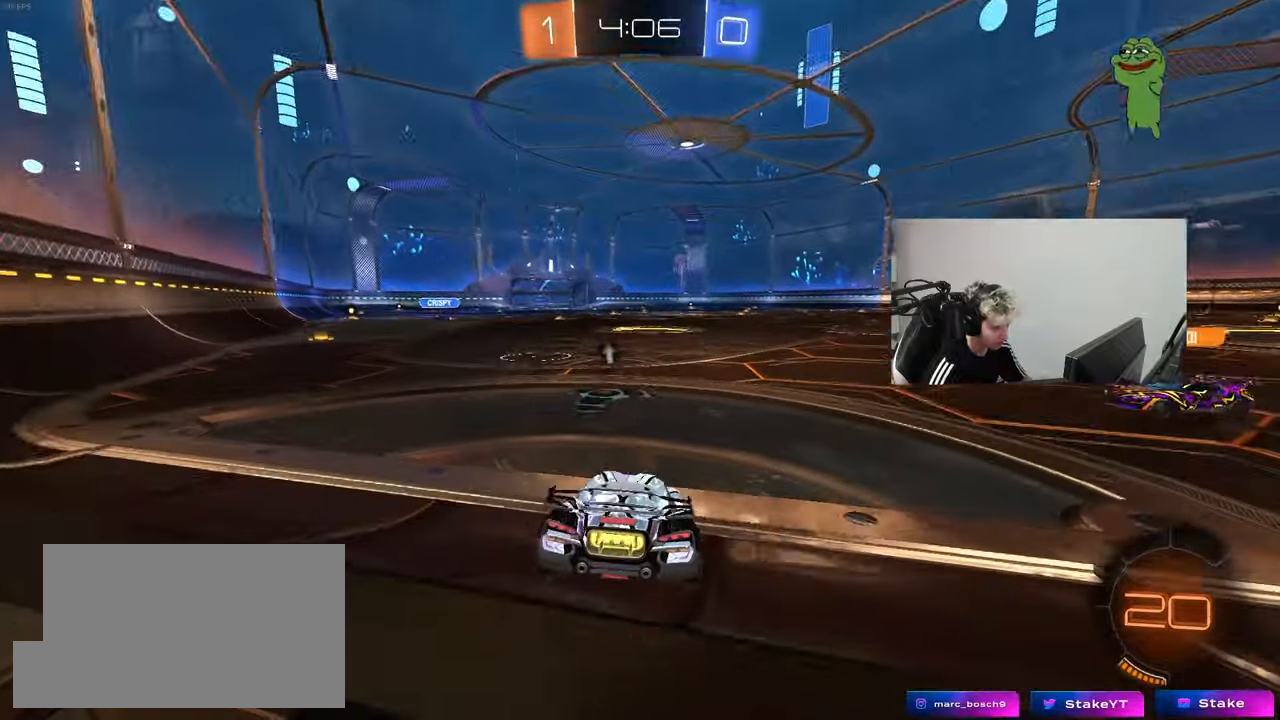
{"keys": ["a", "w"], "mouse": [], "mouse_move": "still", "events": [[83, "s", "up"], [267, "space", "down"], [317, "w", "down"], [367, "a", "down"], [417, "space", "up"]]}
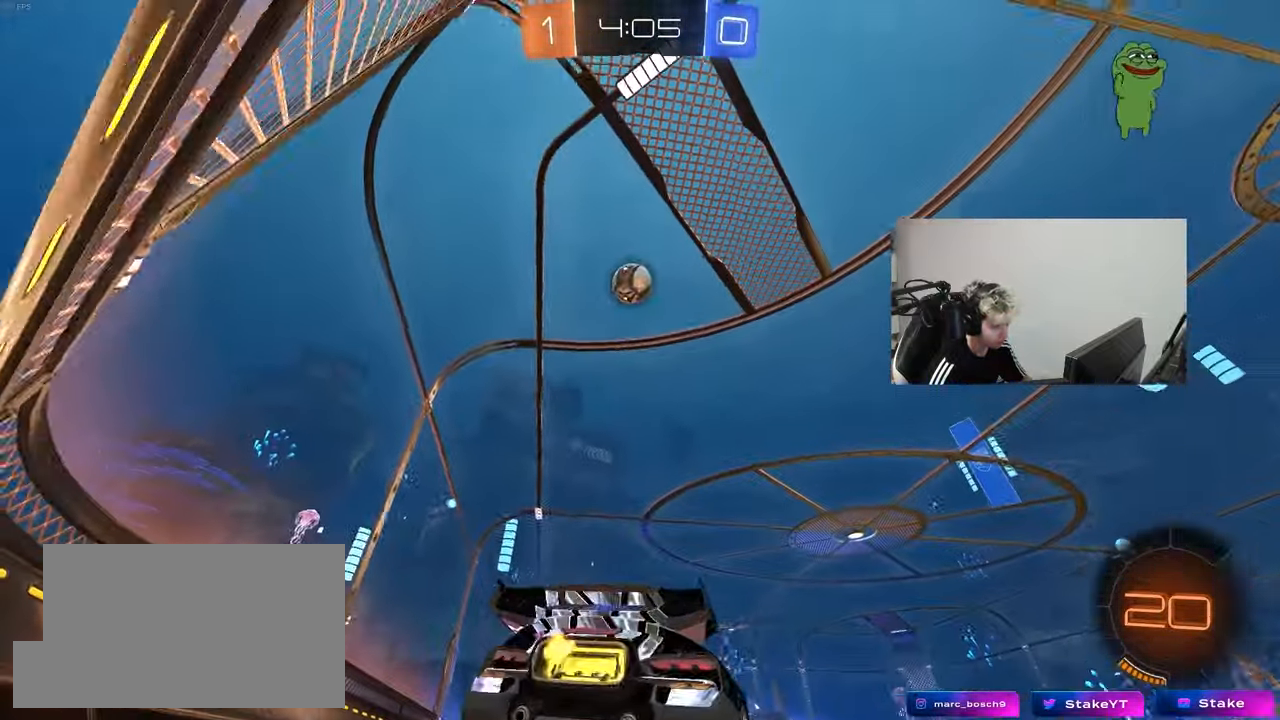
{"keys": ["w"], "mouse": [], "mouse_move": "still", "events": [[333, "a", "up"], [333, "d", "down"], [433, "d", "up"]]}
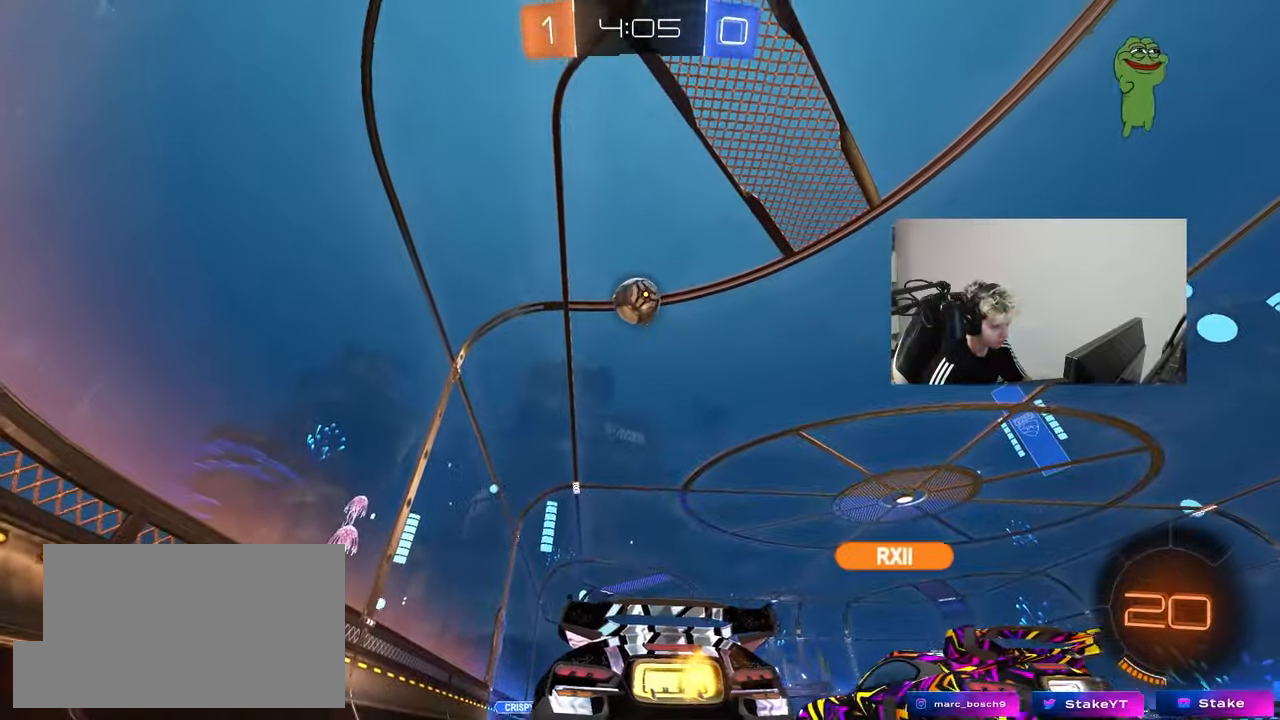
{"keys": ["a", "s"], "mouse": [], "mouse_move": "still", "events": [[67, "a", "down"], [117, "w", "up"], [217, "s", "down"], [267, "a", "up"], [267, "d", "down"], [400, "a", "down"], [400, "d", "up"]]}
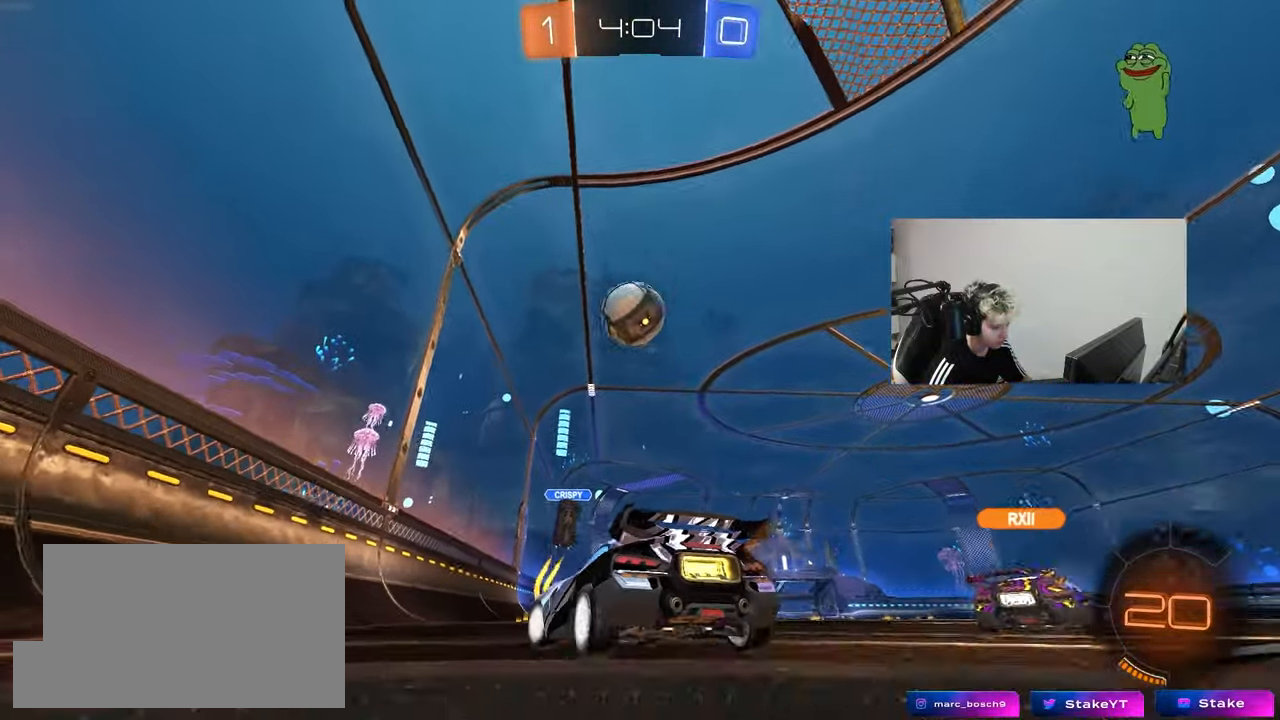
{"keys": ["s"], "mouse": [], "mouse_move": "still", "events": [[33, "a", "up"], [33, "d", "down"], [367, "d", "up"], [367, "mouse_right", "down"], [467, "mouse_right", "up"]]}
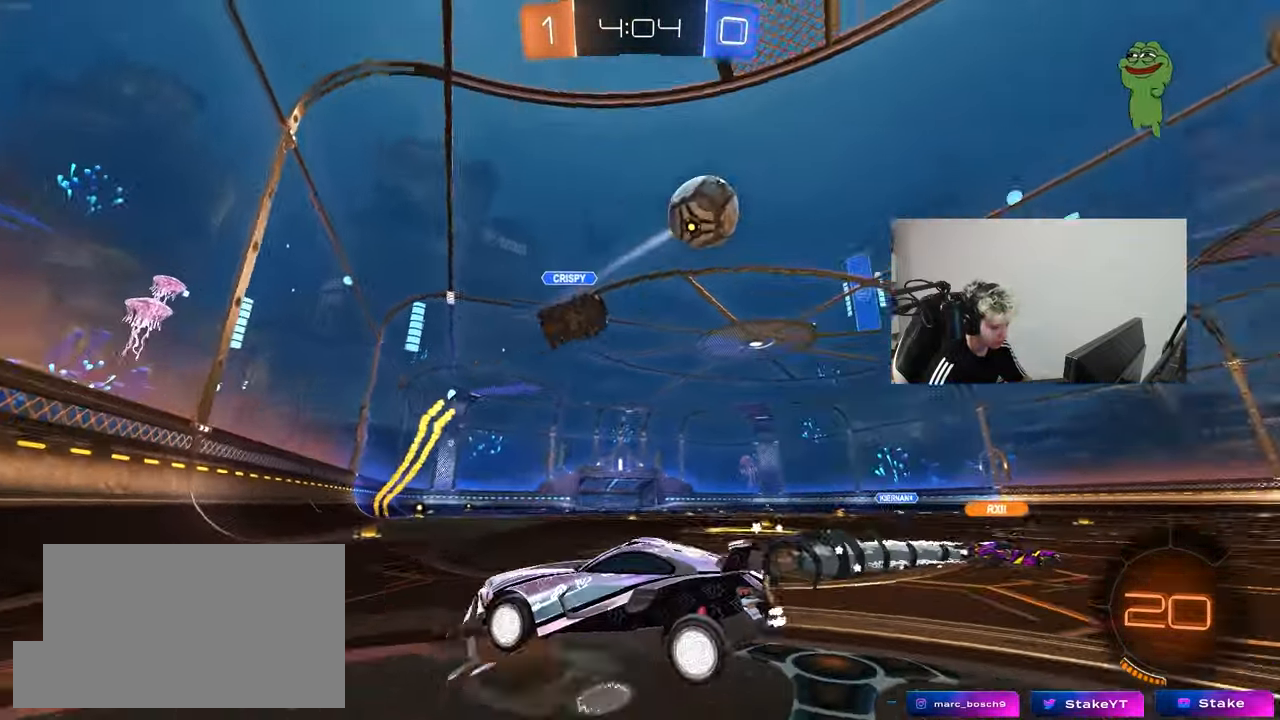
{"keys": ["d", "shift", "w"], "mouse": [], "mouse_move": "still", "events": [[17, "mouse_right", "down"], [200, "d", "down"], [200, "s", "up"], [250, "mouse_right", "up"], [250, "shift", "down"], [283, "w", "down"]]}
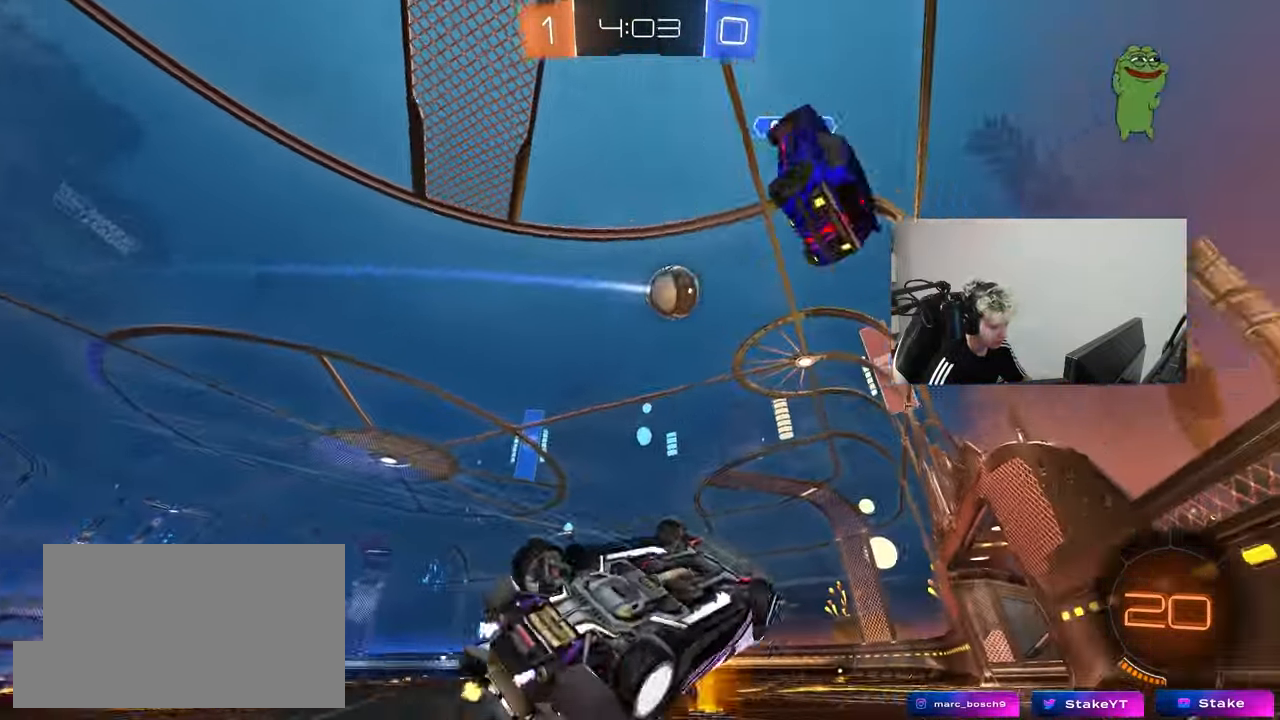
{"keys": ["w"], "mouse": [], "mouse_move": "still", "events": [[267, "shift", "up"], [400, "d", "up"]]}
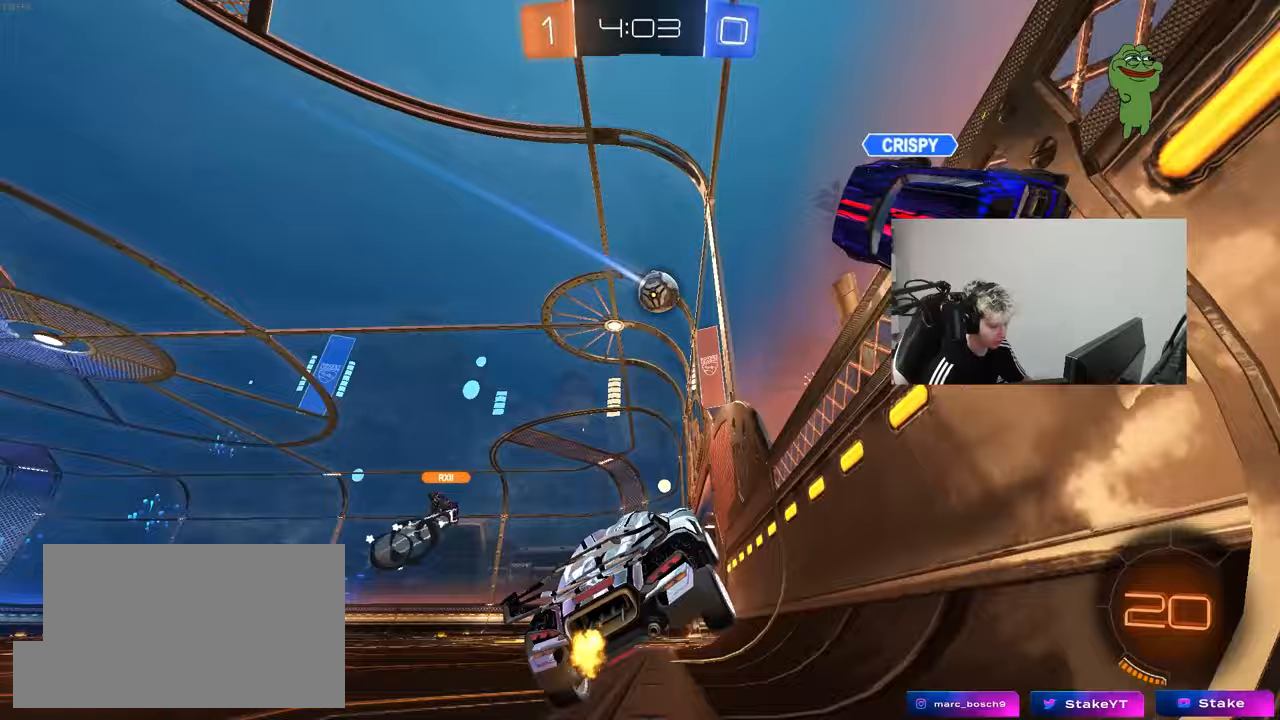
{"keys": ["w"], "mouse": [], "mouse_move": "still", "events": [[83, "a", "down"], [417, "a", "up"]]}
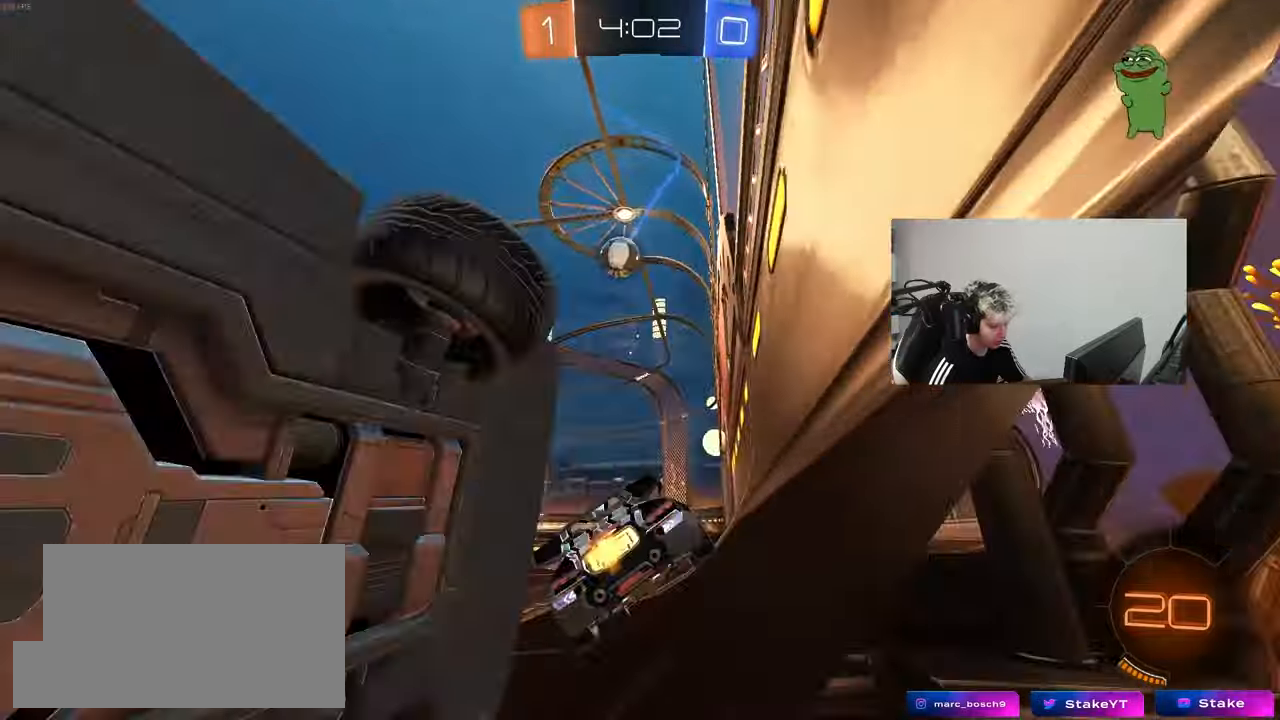
{"keys": [], "mouse": [], "mouse_move": "still", "events": [[50, "a", "down"], [50, "mouse_right", "down"], [100, "a", "up"], [150, "mouse_right", "up"], [150, "w", "up"], [300, "d", "down"], [300, "s", "down"], [383, "shift", "down"], [433, "a", "down"], [433, "d", "up"], [483, "a", "up"], [483, "s", "up"], [483, "shift", "up"]]}
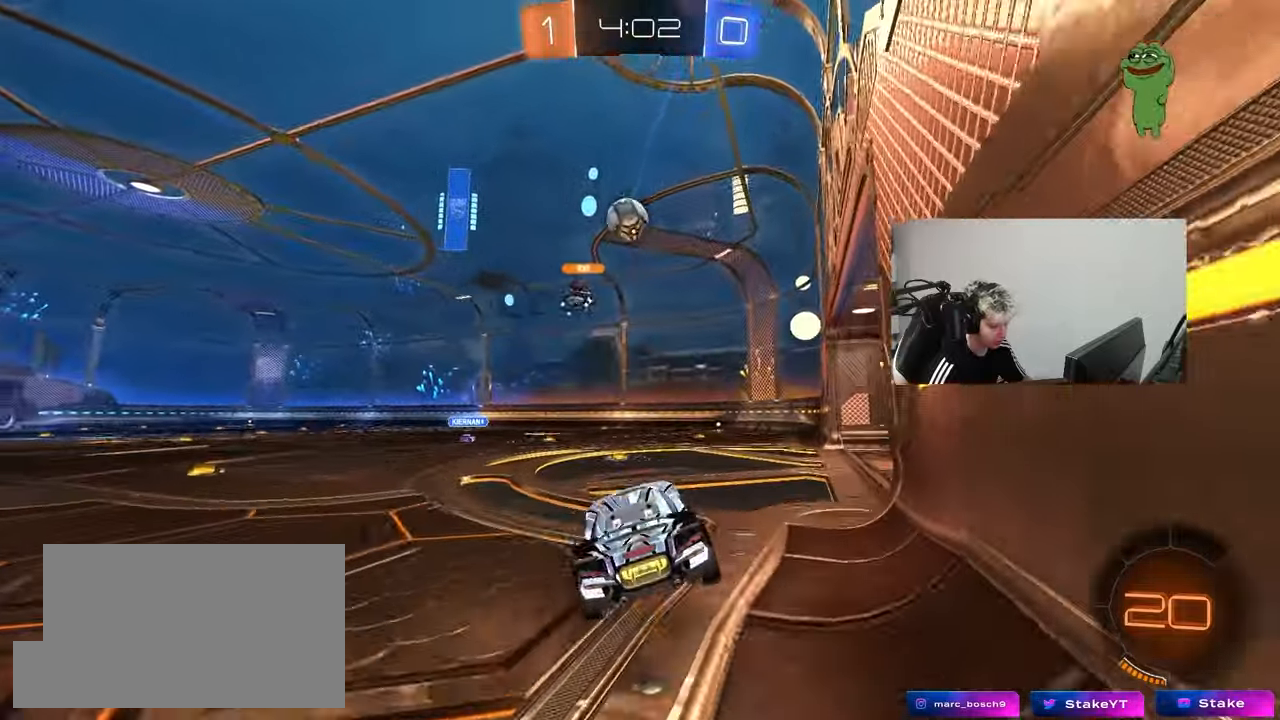
{"keys": ["w"], "mouse": ["right"], "mouse_move": "still", "events": [[167, "shift", "down"], [217, "d", "down"], [217, "shift", "up"], [267, "d", "up"], [350, "w", "down"], [400, "mouse_right", "down"]]}